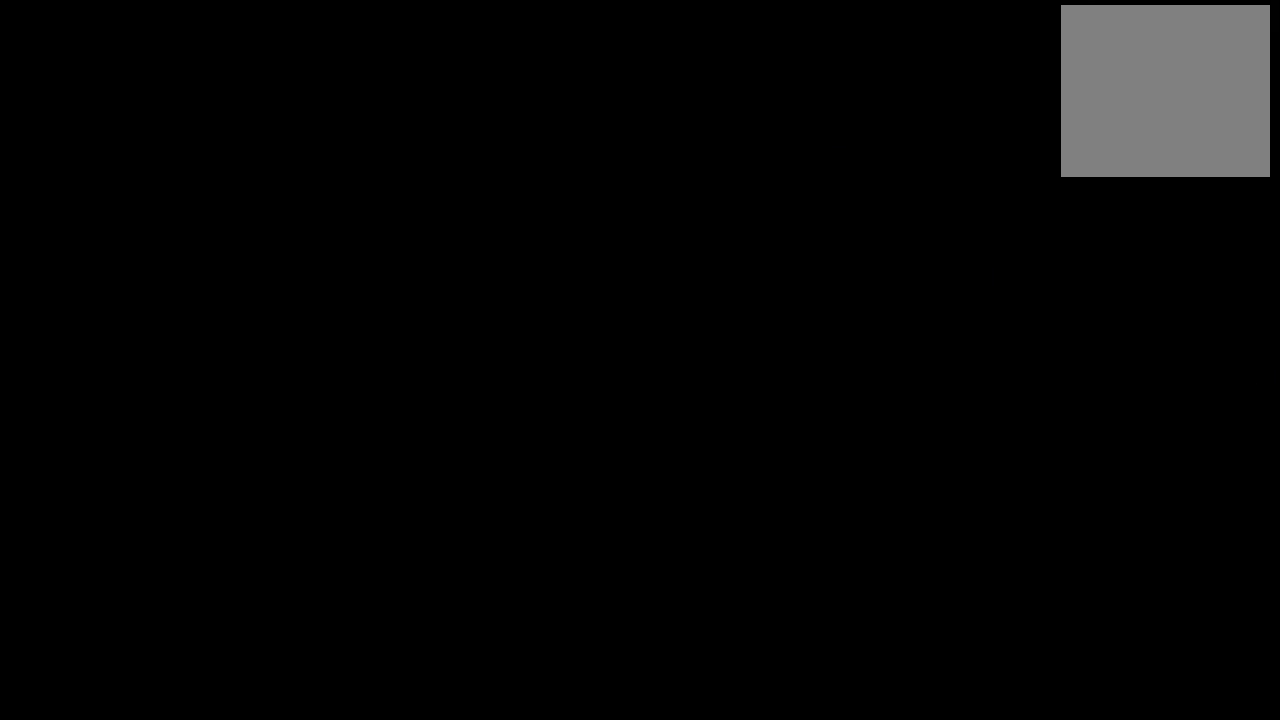
Gameplay with a controller (Xbox layout); each line is a JSON object with the inputs held at the frame after it (dt_ms = milliseconds from this image to that frame). "events" lists button and stick changes between this image and that frame as [ms after this image, input, new state], when the widget could be followed in between. Not read: left_stick right_stick.
{"dt_ms": 500, "buttons": ["DPAD_RIGHT"], "events": [[260, "R2", "down"], [500, "R2", "up"]]}
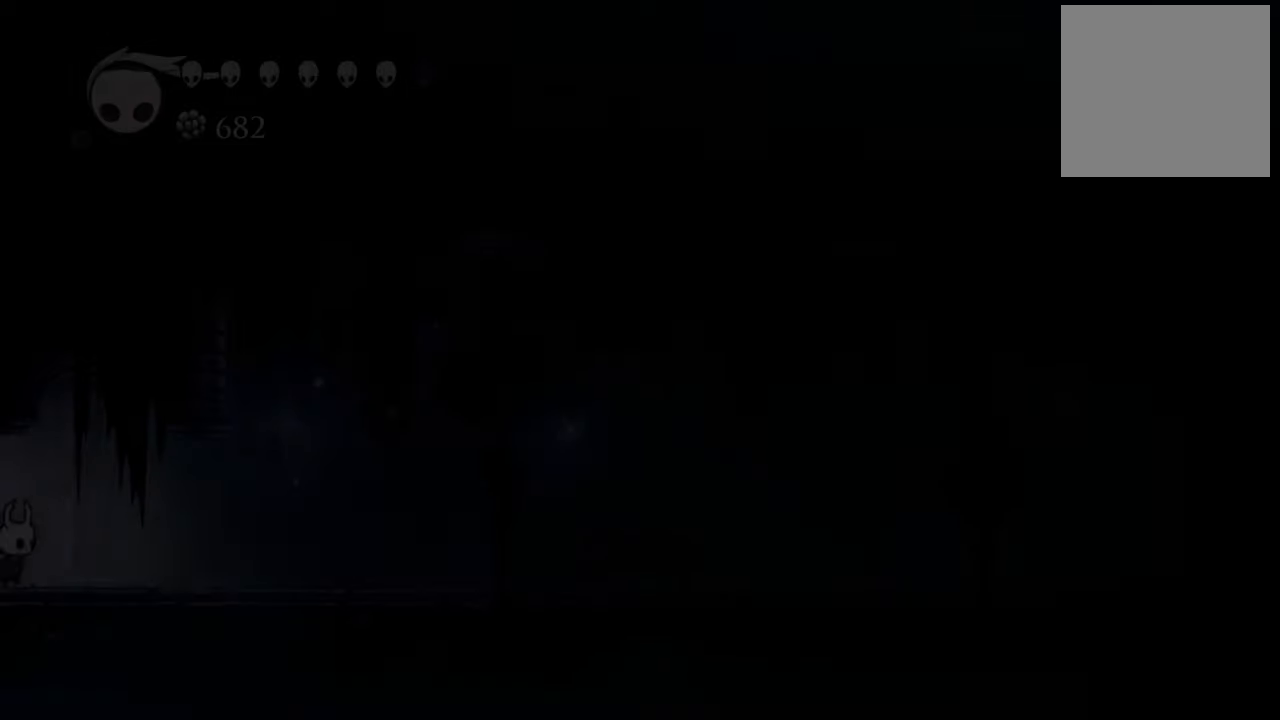
{"dt_ms": 500, "buttons": ["DPAD_RIGHT"], "events": []}
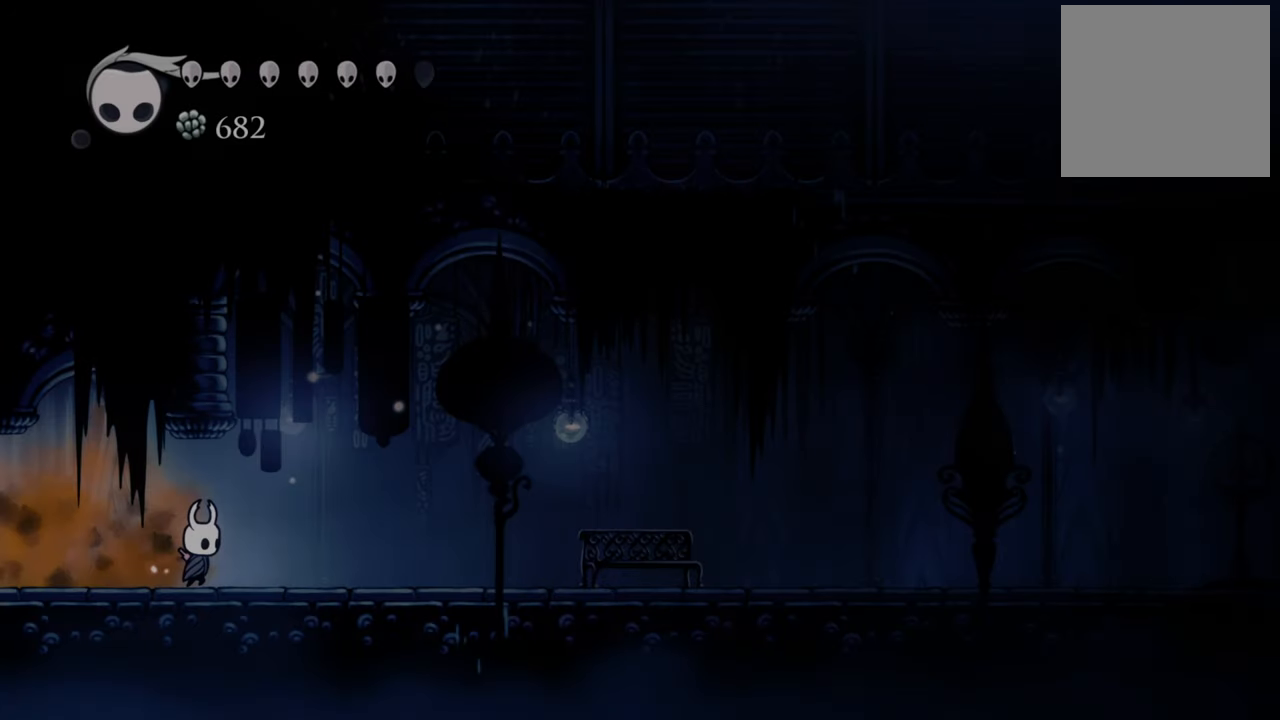
{"dt_ms": 500, "buttons": ["DPAD_RIGHT"], "events": [[220, "R2", "down"], [460, "R2", "up"]]}
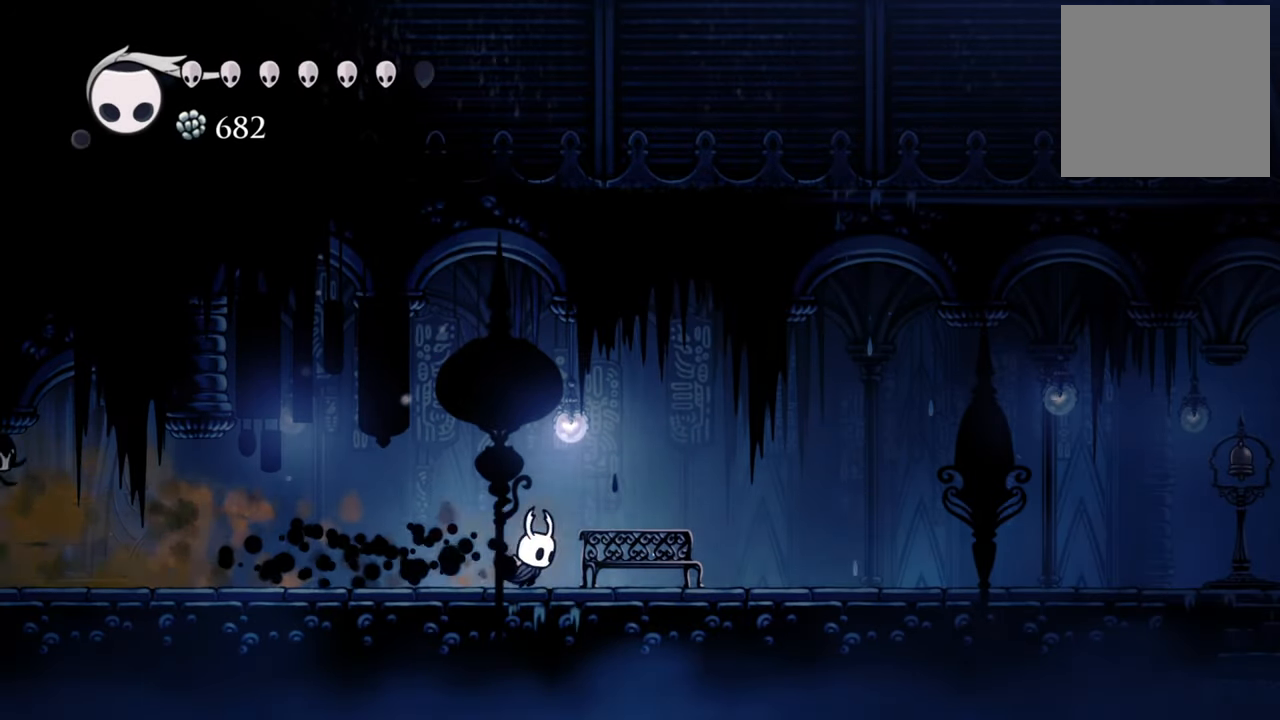
{"dt_ms": 1000, "buttons": []}
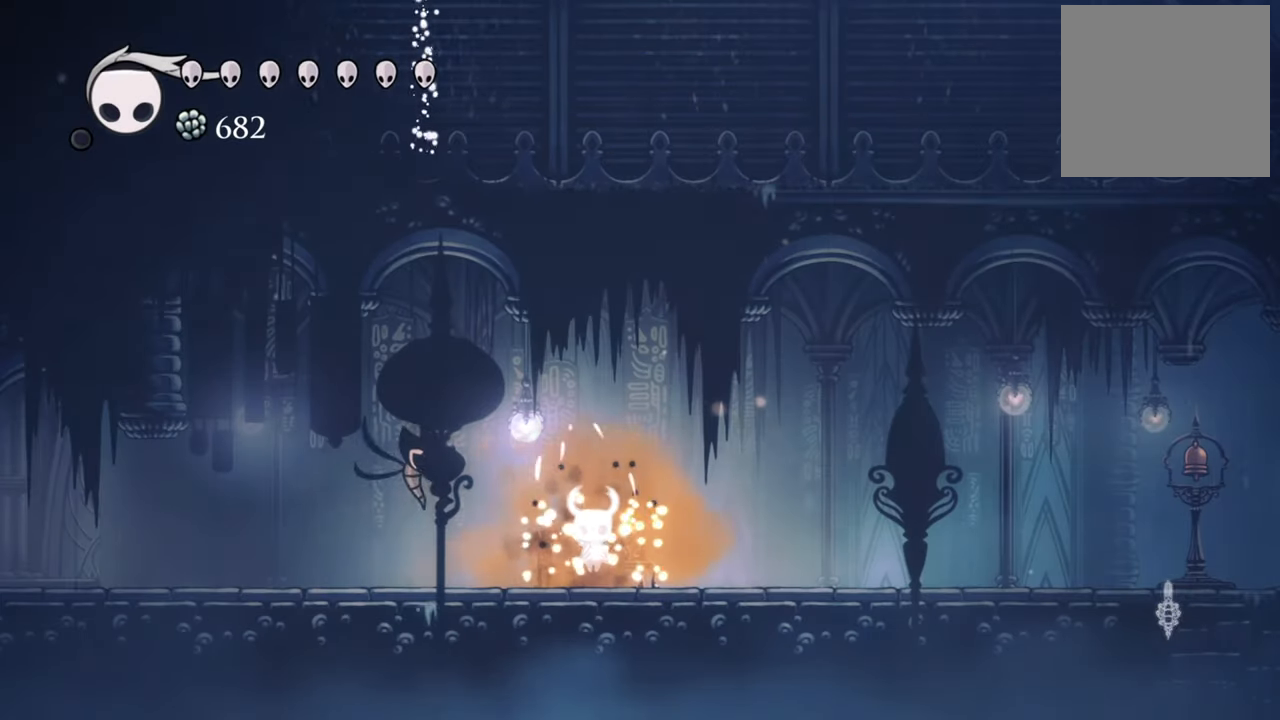
{"dt_ms": 500, "buttons": [], "events": [[200, "DPAD_DOWN", "down"], [400, "DPAD_DOWN", "up"]]}
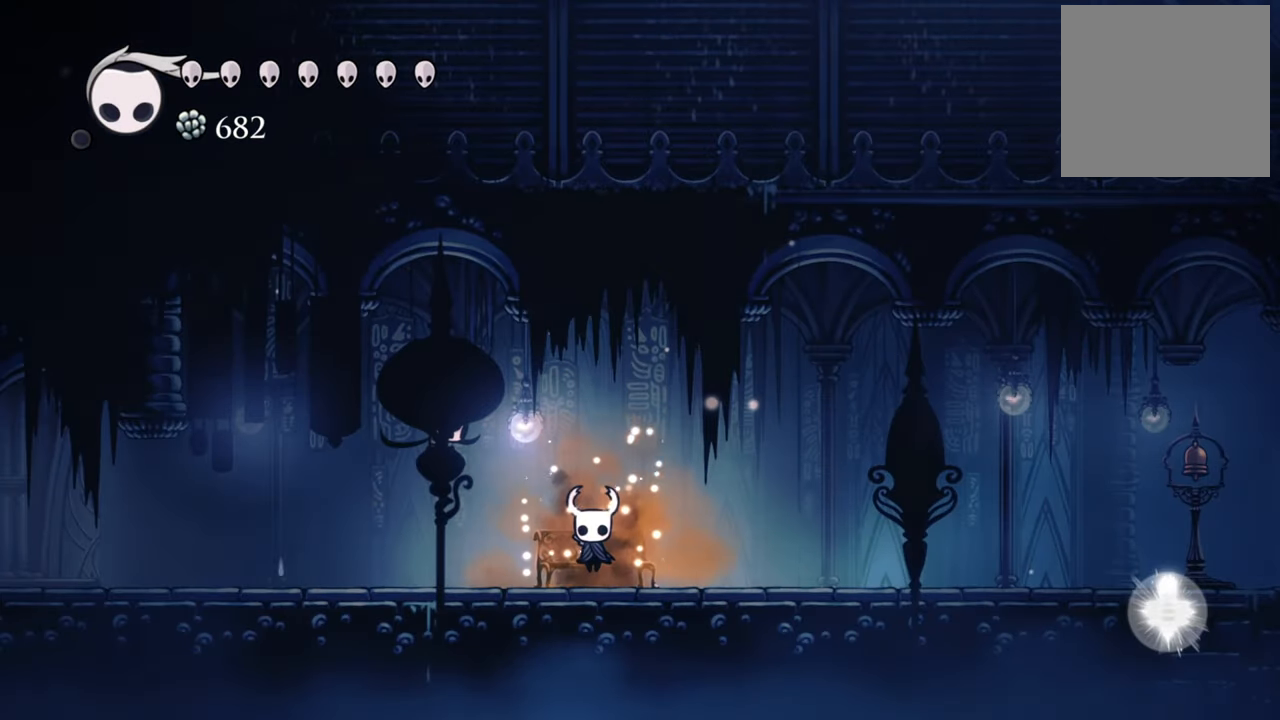
{"dt_ms": 500, "buttons": ["DPAD_RIGHT"], "events": [[180, "DPAD_DOWN", "down"], [300, "DPAD_DOWN", "up"], [460, "DPAD_RIGHT", "down"]]}
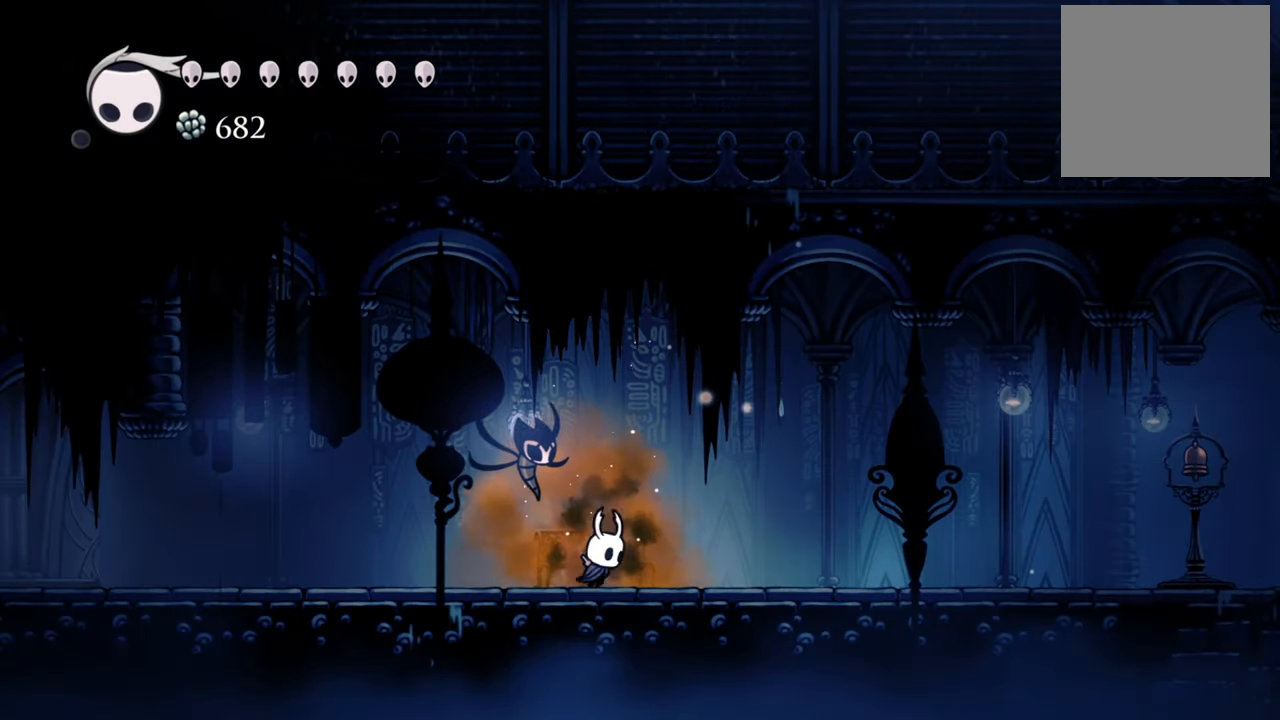
{"dt_ms": 500, "buttons": ["DPAD_RIGHT"], "events": [[80, "R2", "down"], [340, "R2", "up"]]}
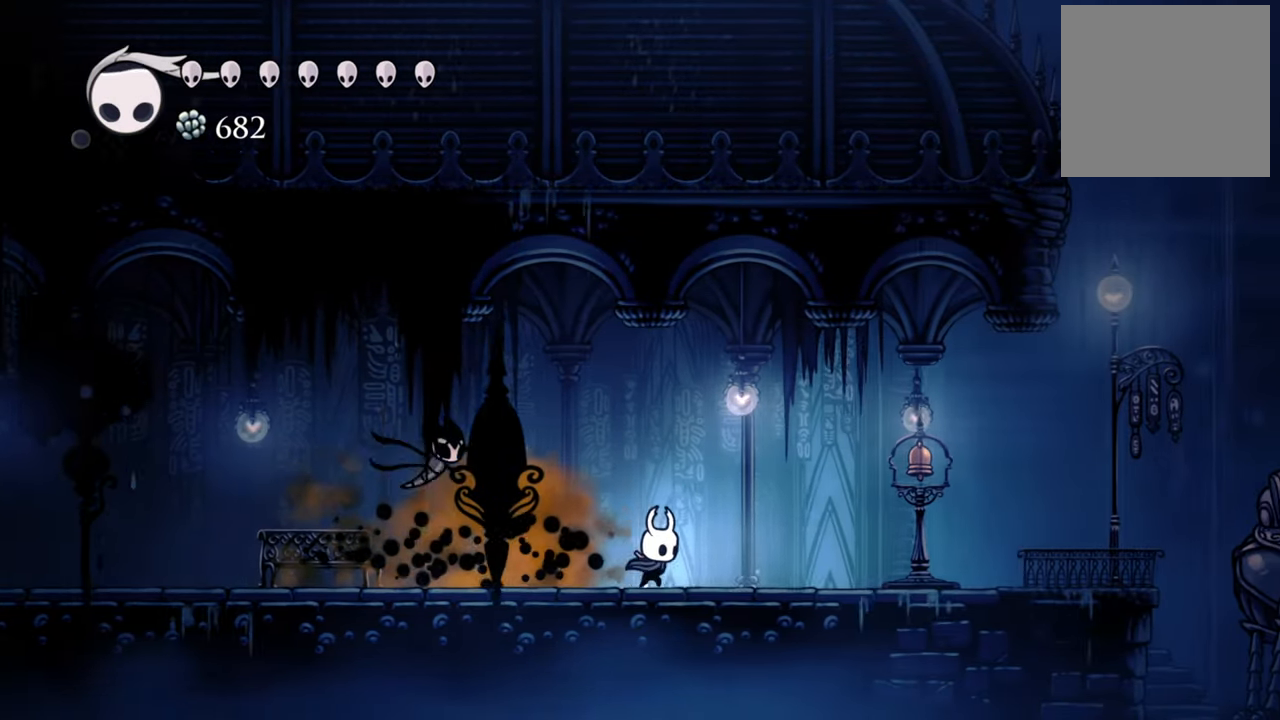
{"dt_ms": 500, "buttons": ["DPAD_RIGHT"], "events": [[140, "R2", "down"], [400, "R2", "up"]]}
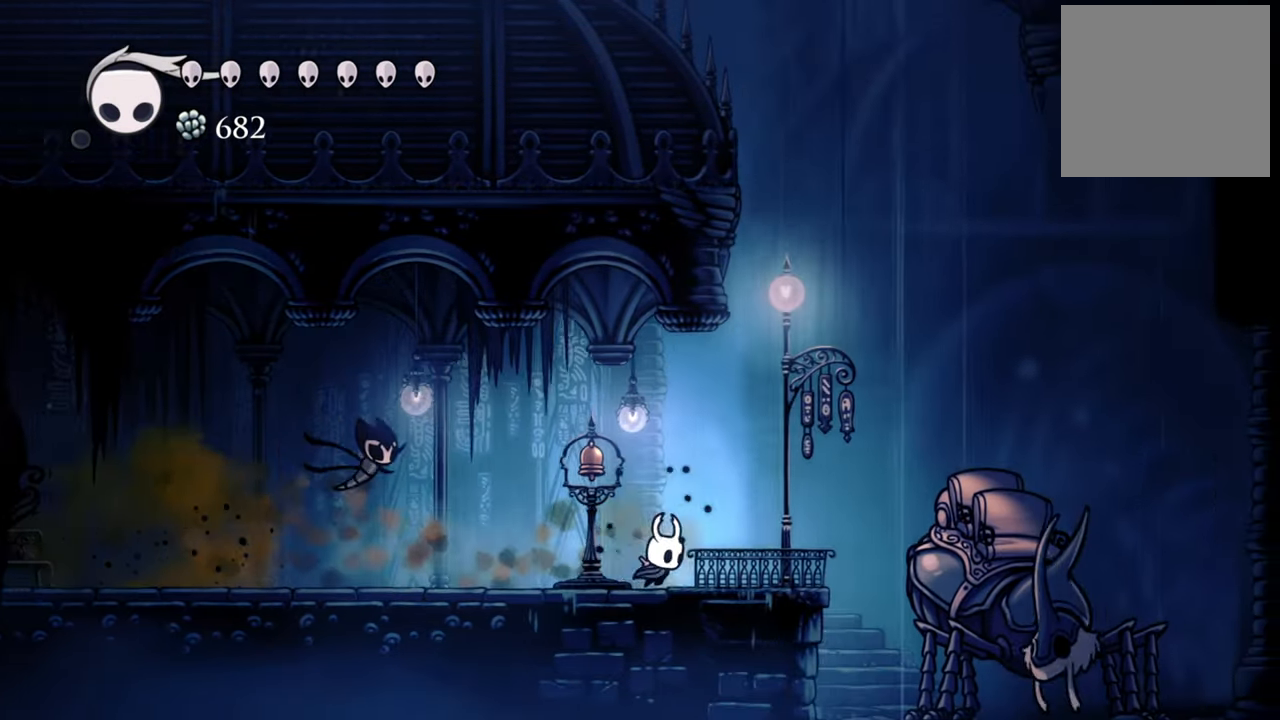
{"dt_ms": 500, "buttons": ["DPAD_LEFT"], "events": [[260, "DPAD_RIGHT", "up"], [460, "DPAD_LEFT", "down"]]}
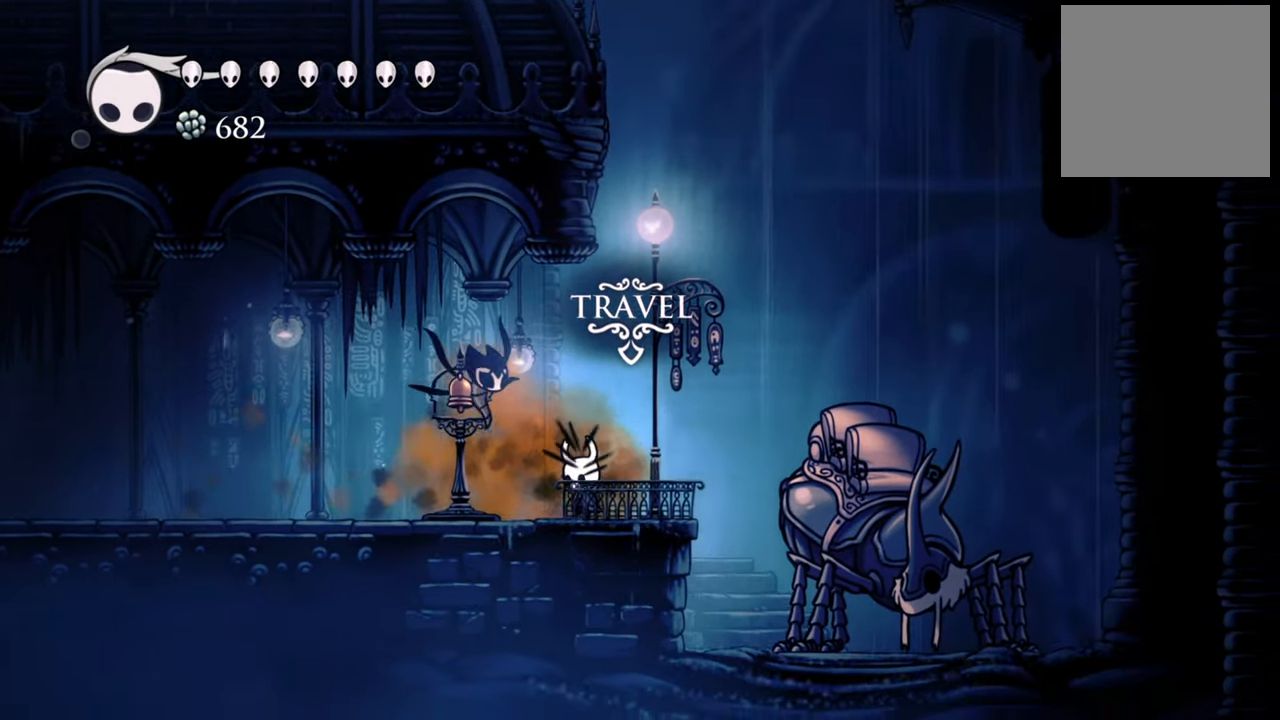
{"dt_ms": 500, "buttons": [], "events": [[100, "DPAD_LEFT", "up"], [260, "DPAD_RIGHT", "down"], [400, "DPAD_RIGHT", "up"]]}
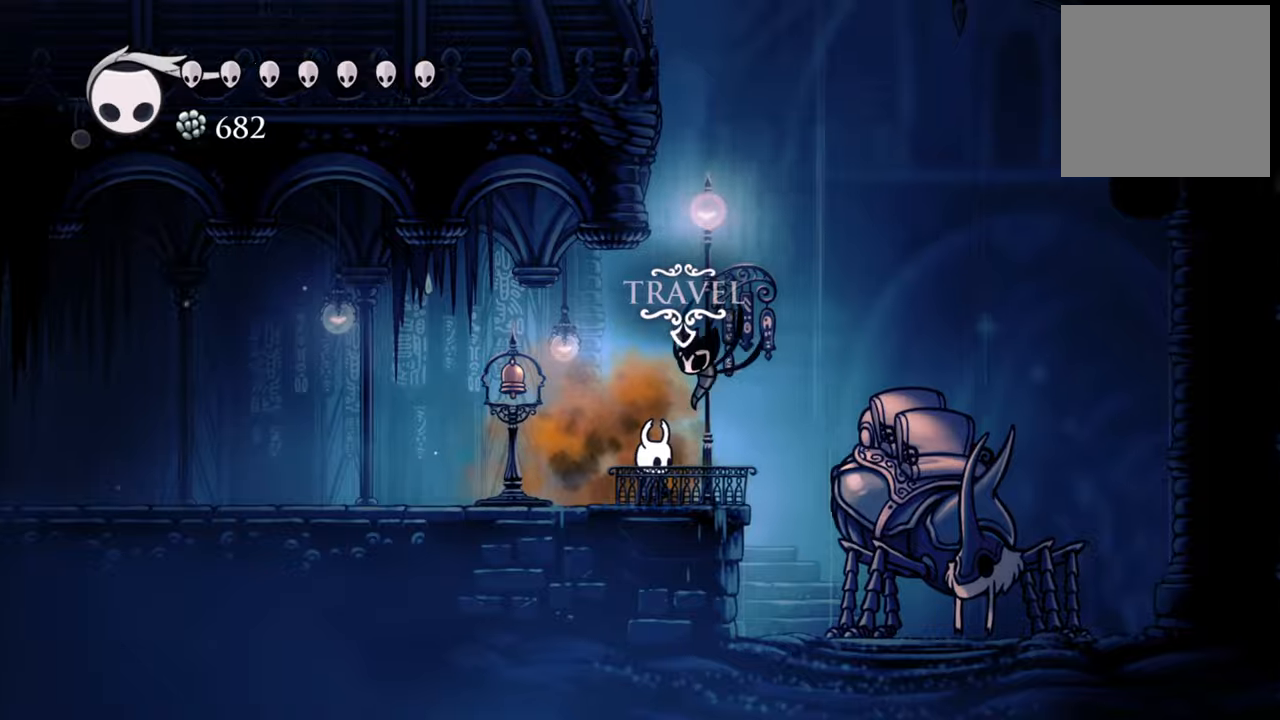
{"dt_ms": 500, "buttons": [], "events": [[120, "DPAD_UP", "down"], [240, "DPAD_UP", "up"]]}
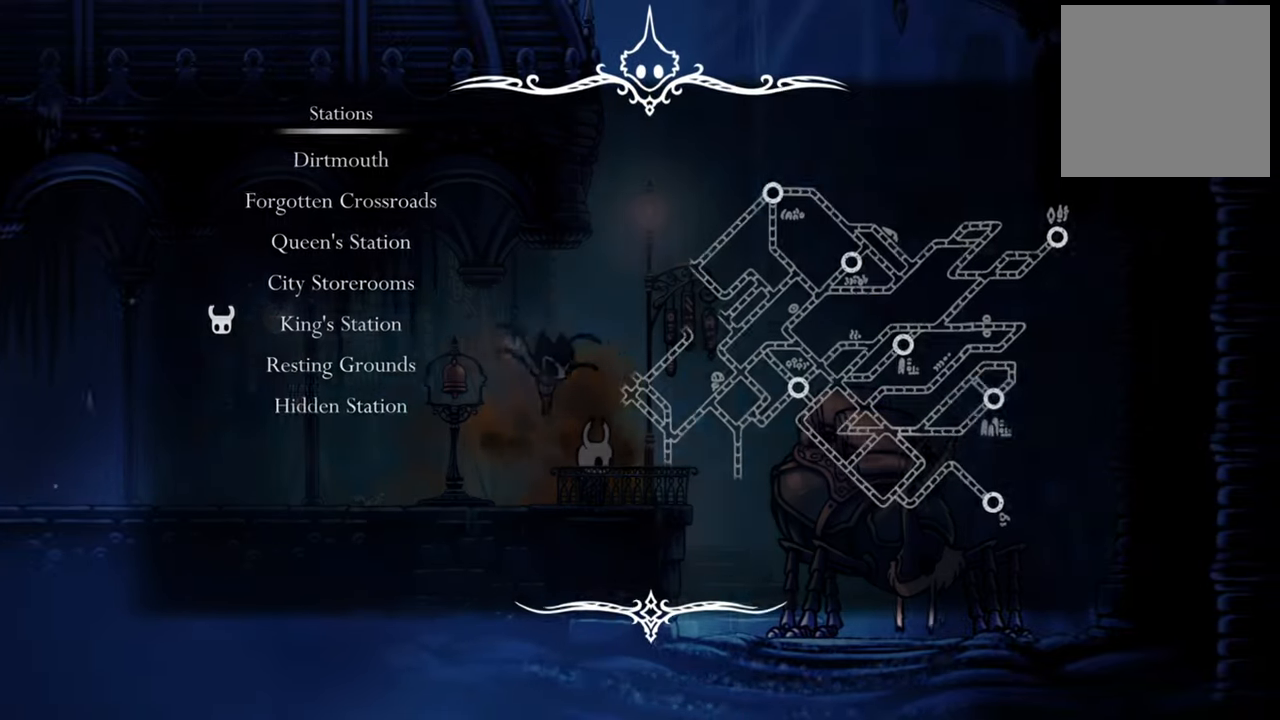
{"dt_ms": 500, "buttons": ["DPAD_DOWN"], "events": [[200, "DPAD_DOWN", "down"], [340, "DPAD_DOWN", "up"], [440, "DPAD_DOWN", "down"]]}
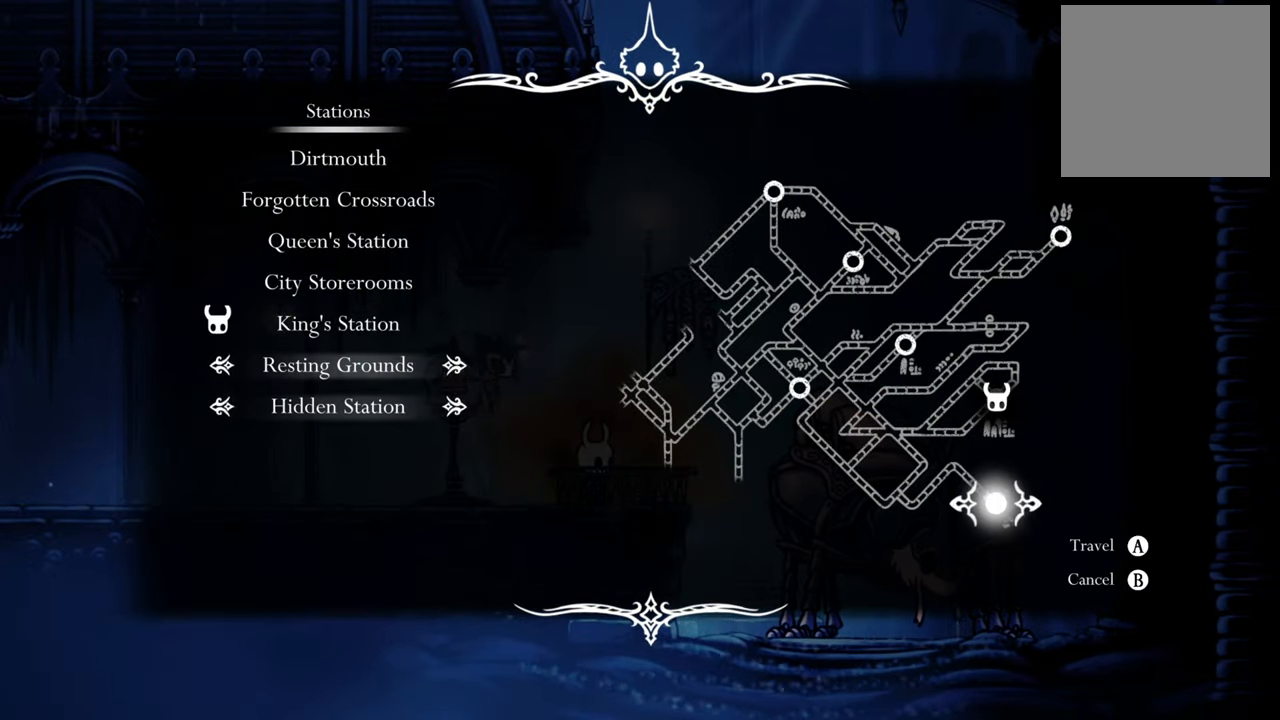
{"dt_ms": 500, "buttons": [], "events": [[60, "DPAD_DOWN", "up"]]}
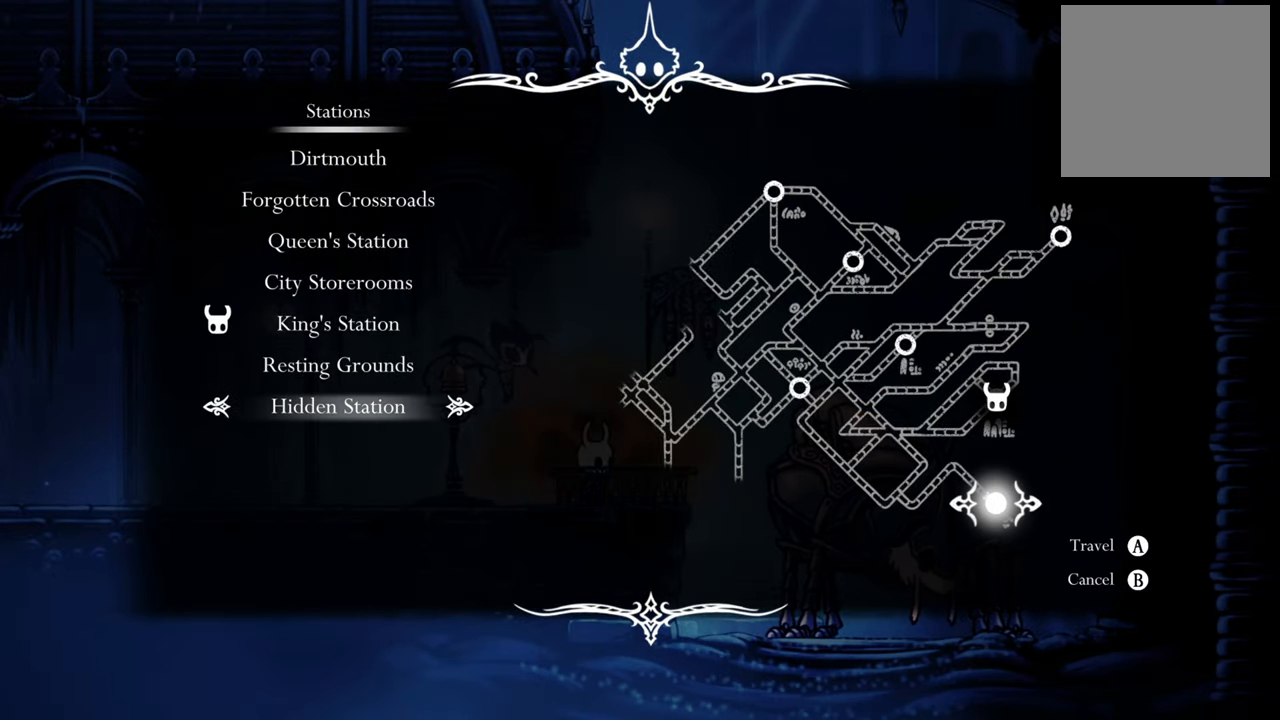
{"dt_ms": 500, "buttons": [], "events": [[100, "A", "down"], [260, "A", "up"]]}
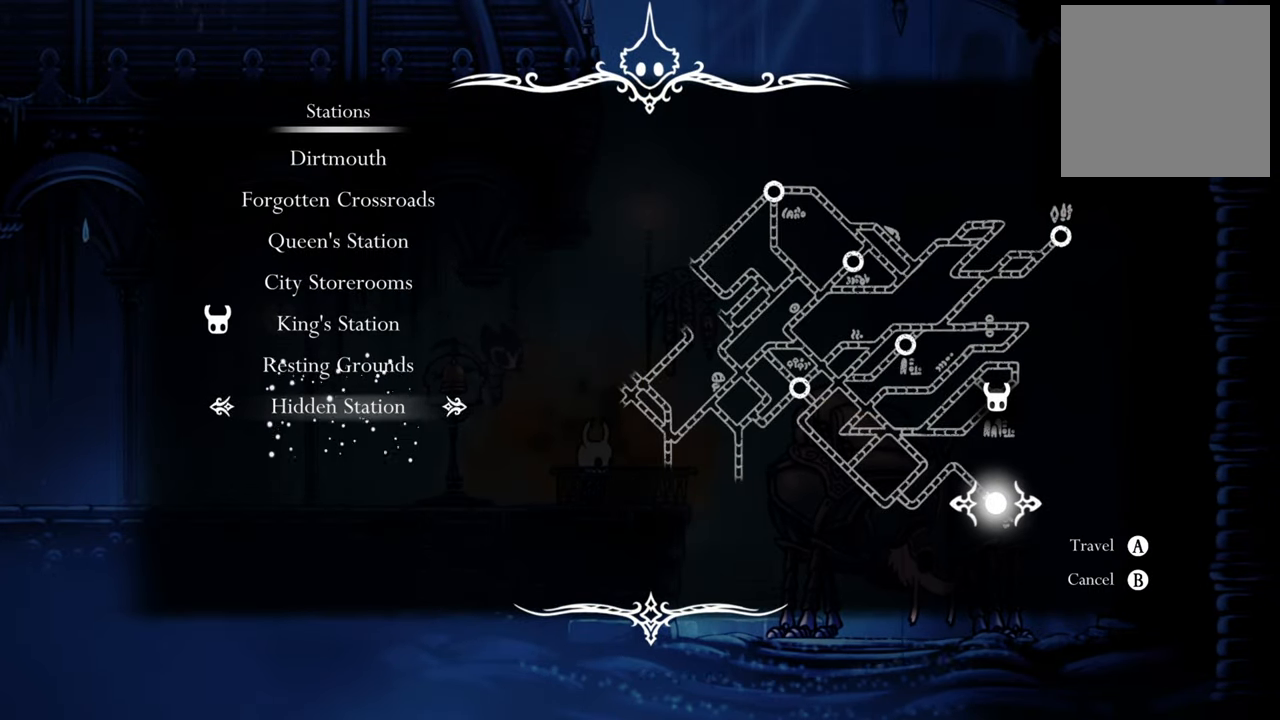
{"dt_ms": 500, "buttons": [], "events": []}
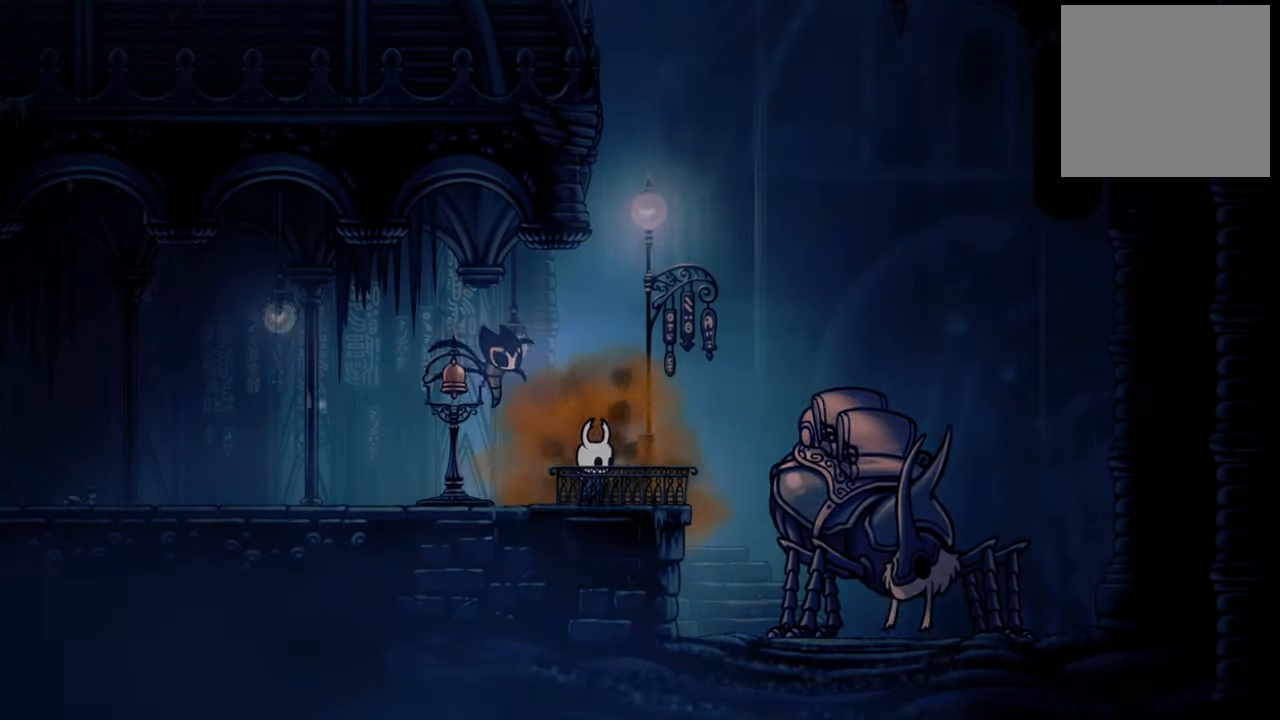
{"dt_ms": 500, "buttons": [], "events": []}
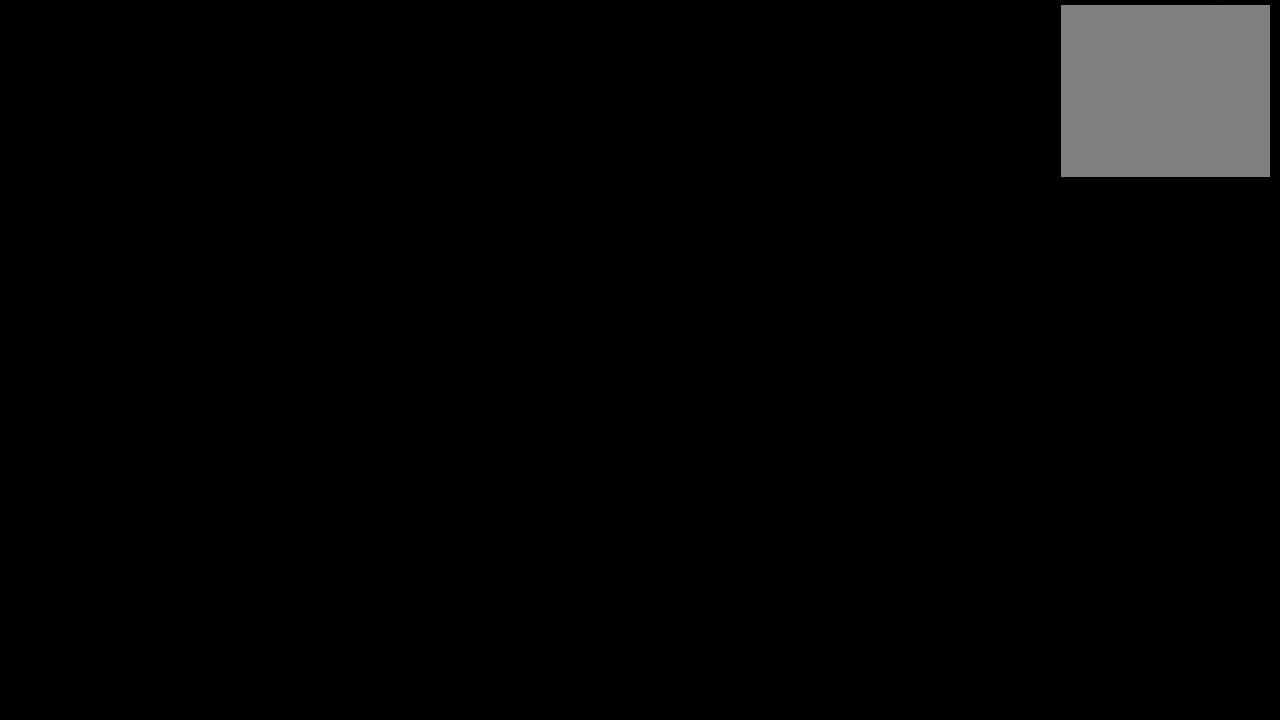
{"dt_ms": 500, "buttons": [], "events": []}
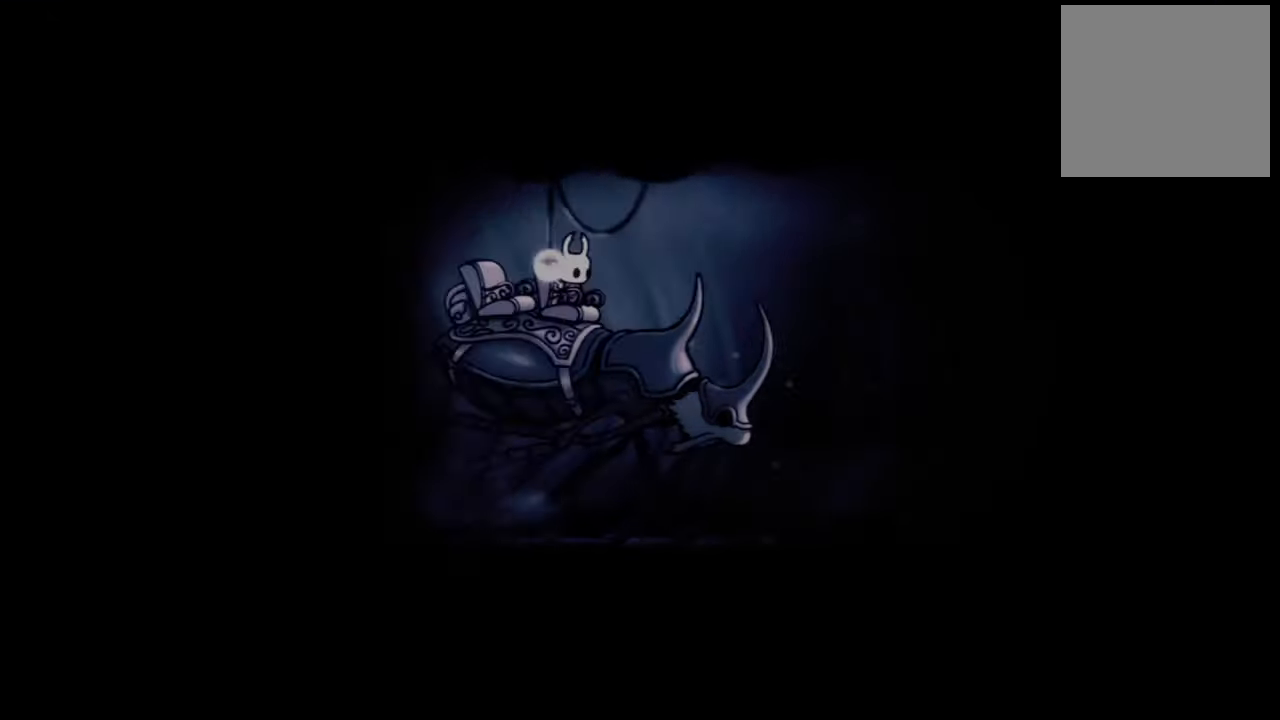
{"dt_ms": 500, "buttons": [], "events": []}
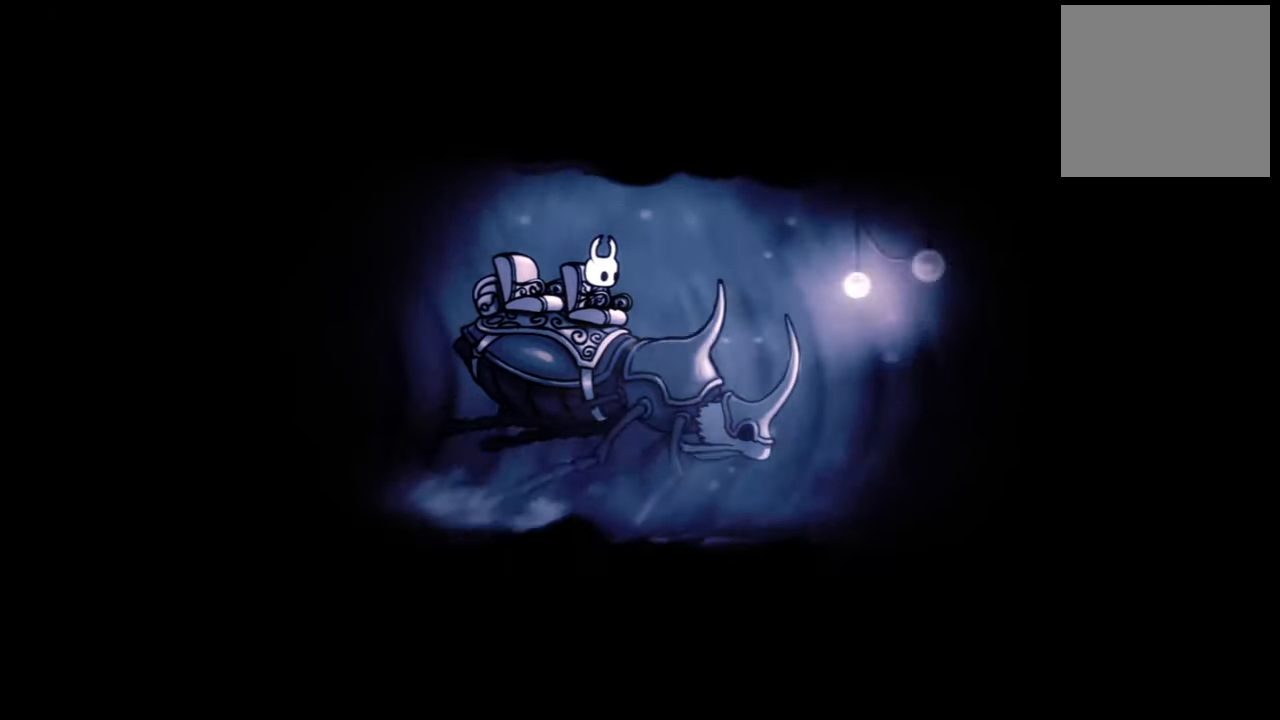
{"dt_ms": 500, "buttons": [], "events": []}
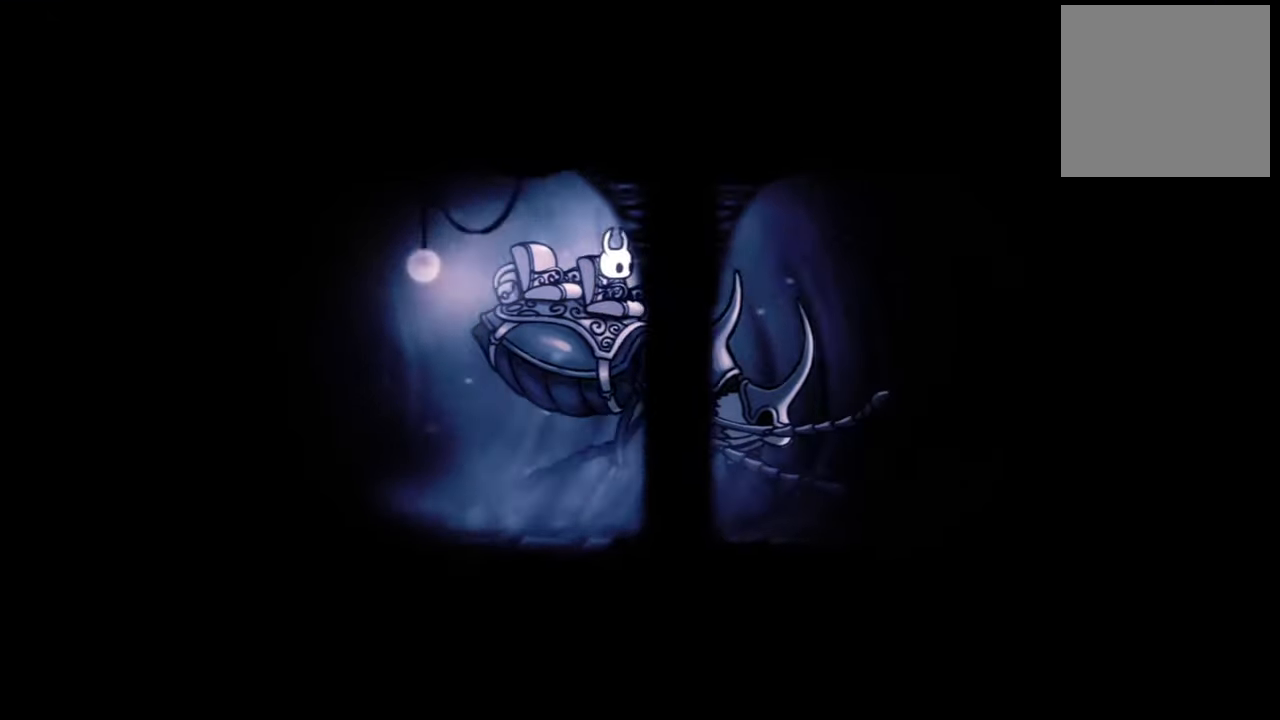
{"dt_ms": 500, "buttons": [], "events": []}
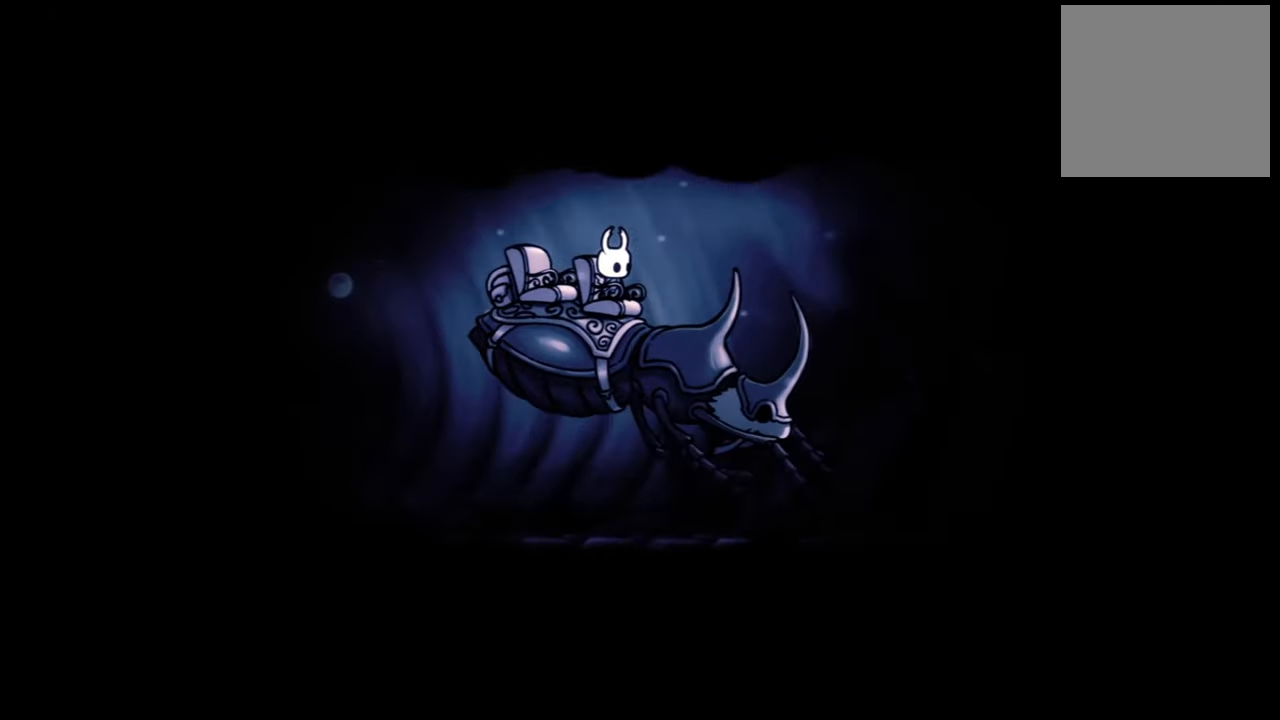
{"dt_ms": 500, "buttons": [], "events": []}
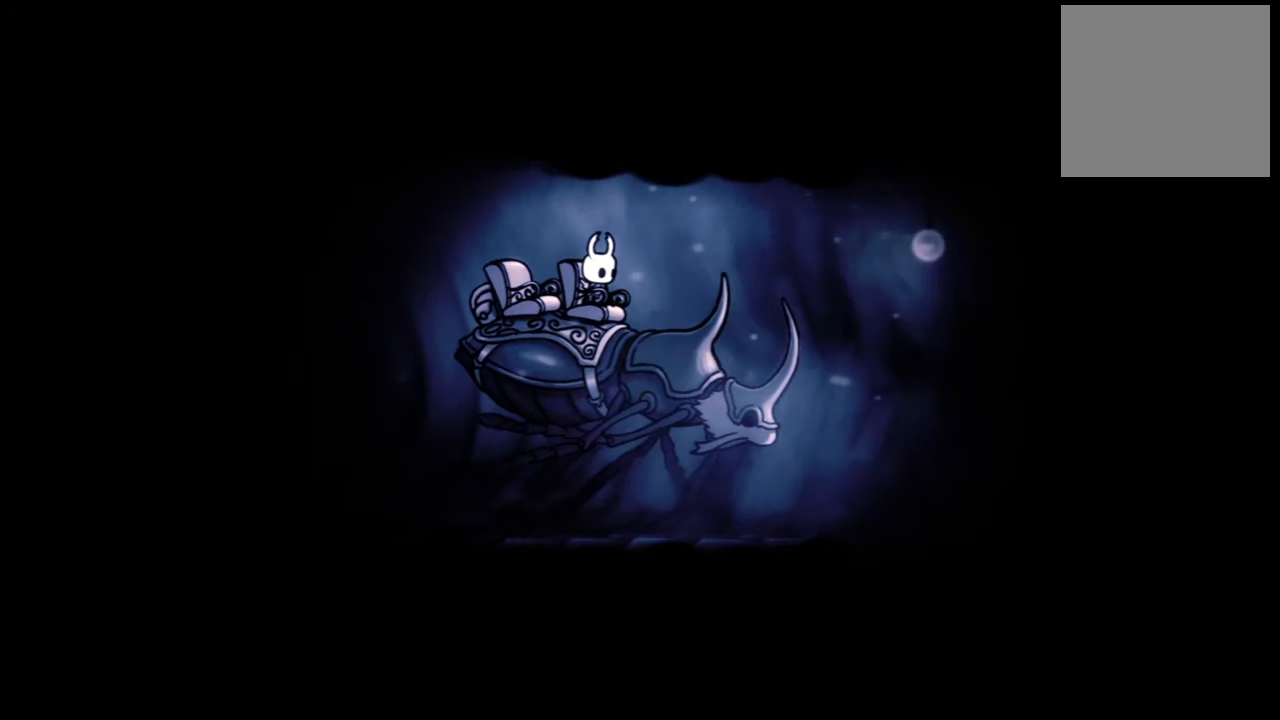
{"dt_ms": 500, "buttons": [], "events": []}
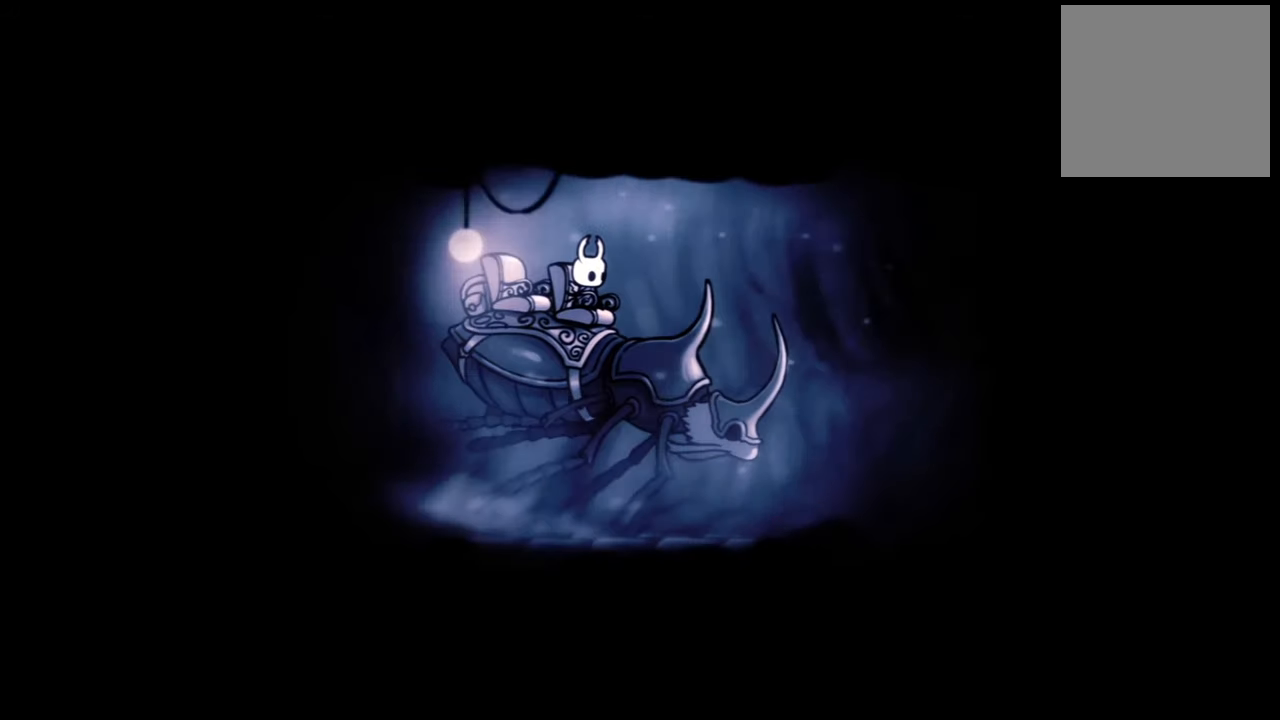
{"dt_ms": 500, "buttons": [], "events": [[260, "R1", "down"], [380, "R1", "up"]]}
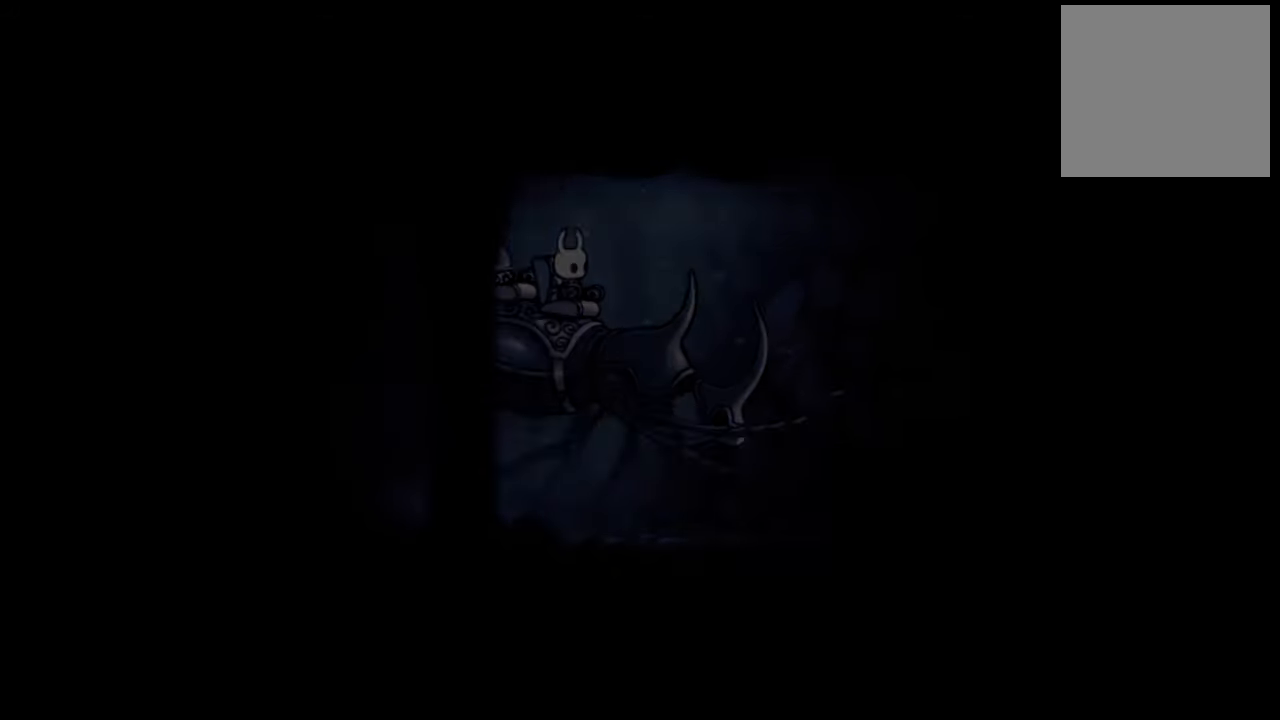
{"dt_ms": 500, "buttons": [], "events": []}